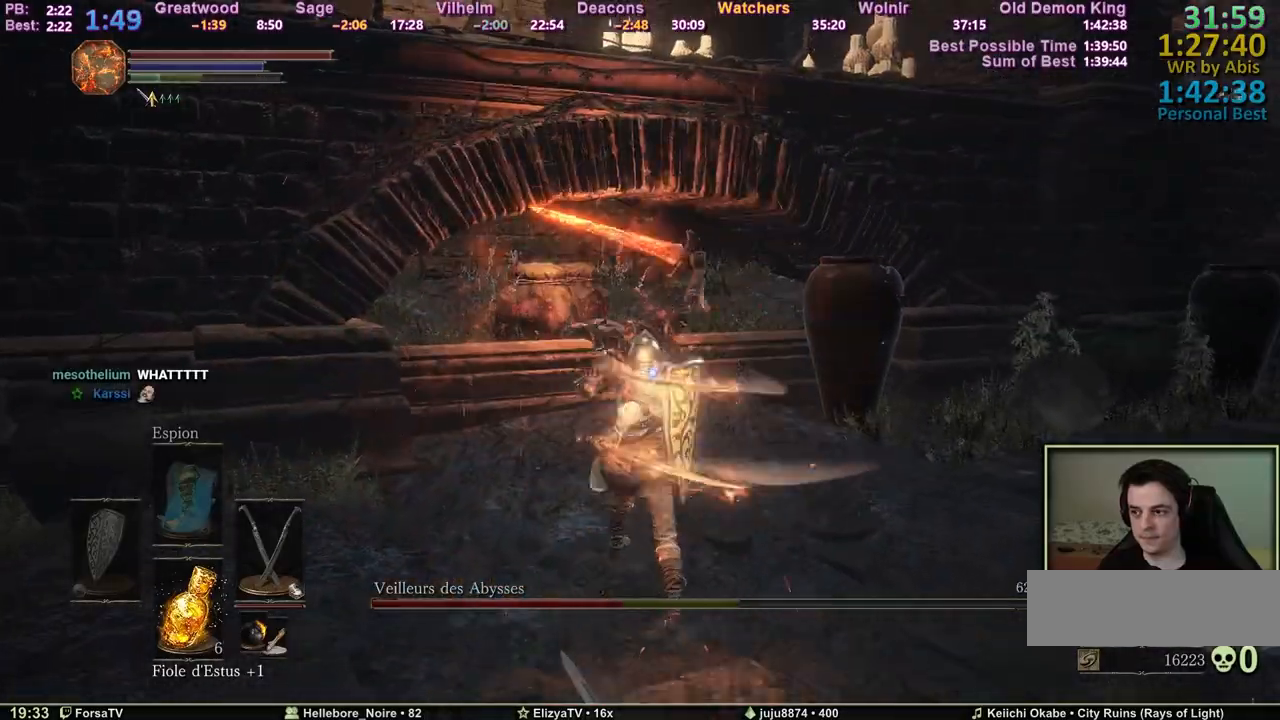
Gameplay with keyboard and mouse; each line is a JSON object with the keys and mouse buttons held at the frame after it. "events" lists presses ("down") and releases ("up") of "1", "2", "3", "4", "5", "6", "a", "c", "ctrl", "d", "e", "escape", "f", "g", "k", "l", "q", "r", "right", "s", "shift", "space", "tab", "z", "mouse_wheel" and "mouse_mb4" between this image and that frame as [ms after this image, input, new state], when the widget could be followed in between. "mouse_wheel", "mouse_mb4" = the "wheel", "mb4" buttons of the "mouse" list. No other keys are recorded. "wheel" means that the mouse wheel is clicked or scrolled. Mouse movement is not recorded. Not read: other_keys.
{"keys": ["s"], "mouse": [], "events": []}
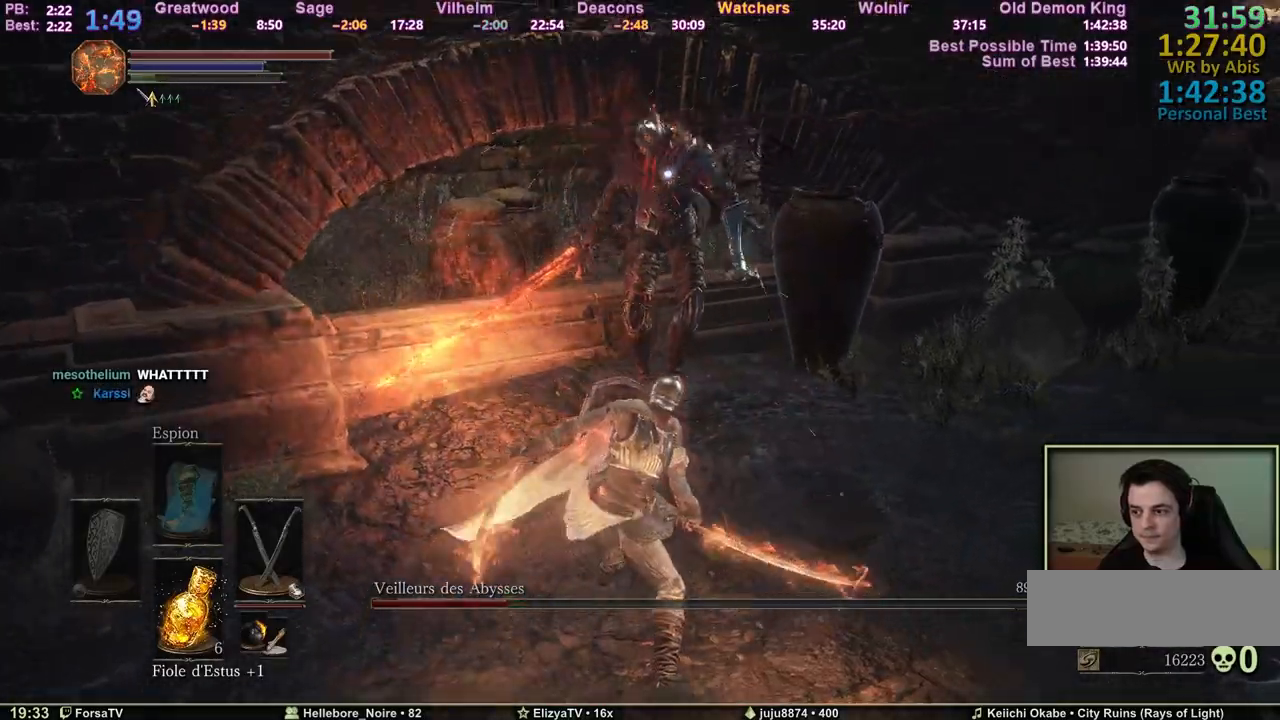
{"keys": ["s"], "mouse": [], "events": []}
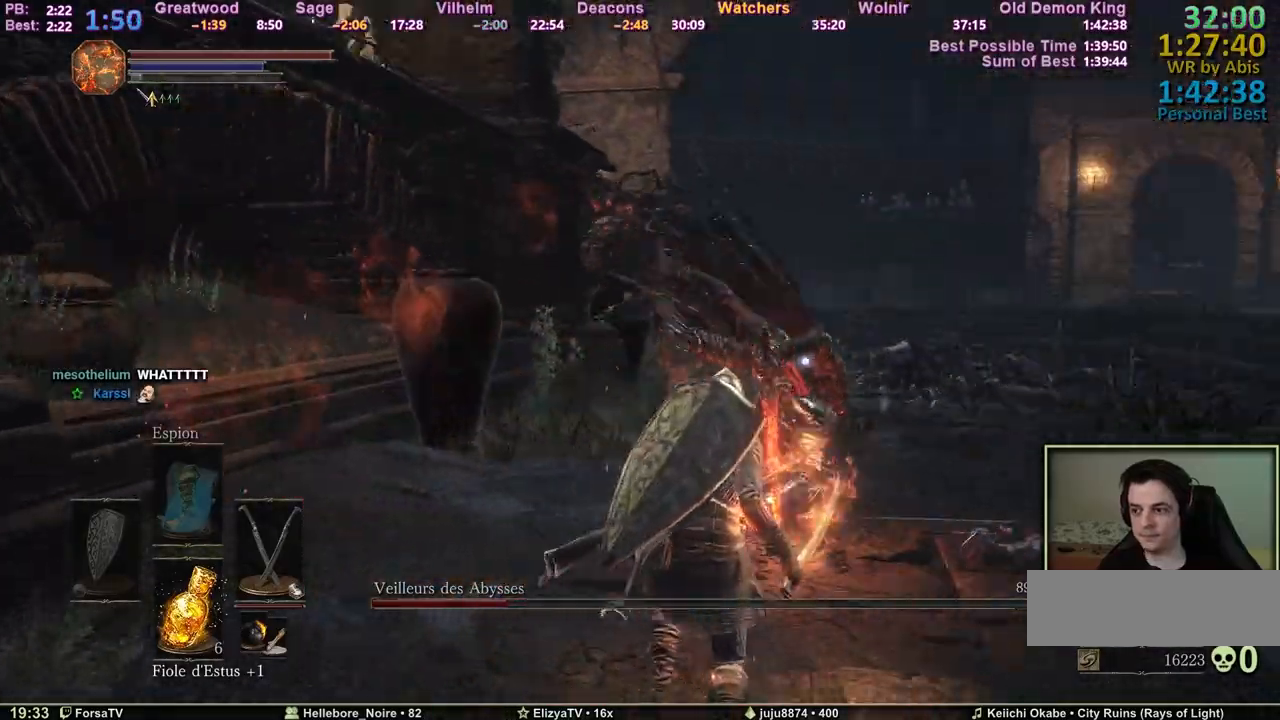
{"keys": ["d", "s", "space"], "mouse": [], "events": [[133, "d", "down"], [467, "space", "down"]]}
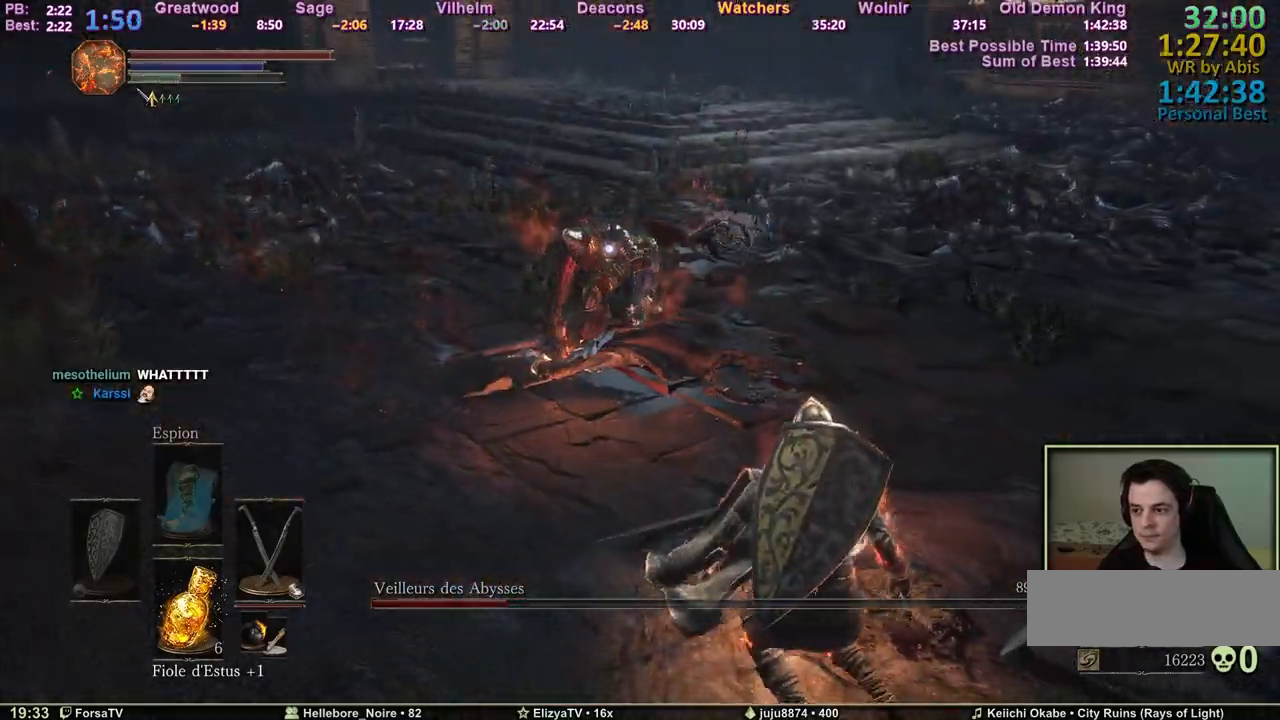
{"keys": ["d", "s", "space"], "mouse": [], "events": []}
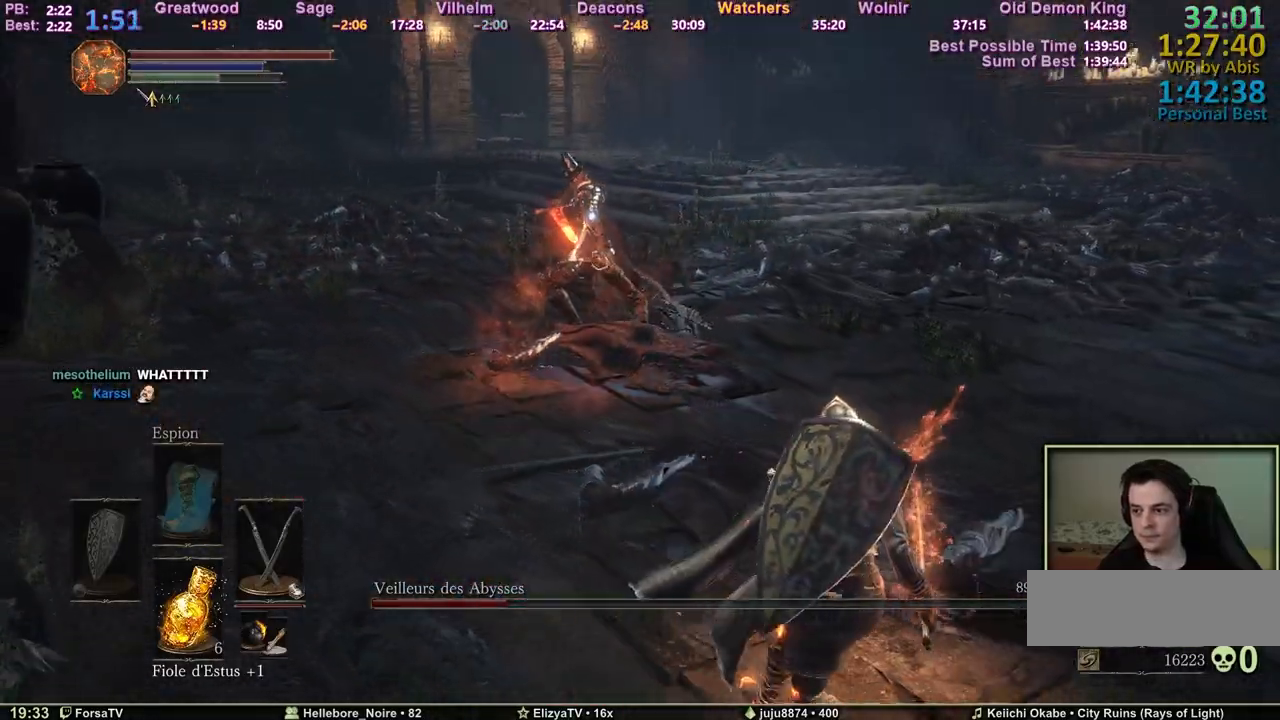
{"keys": ["d", "s", "space"], "mouse": [], "events": []}
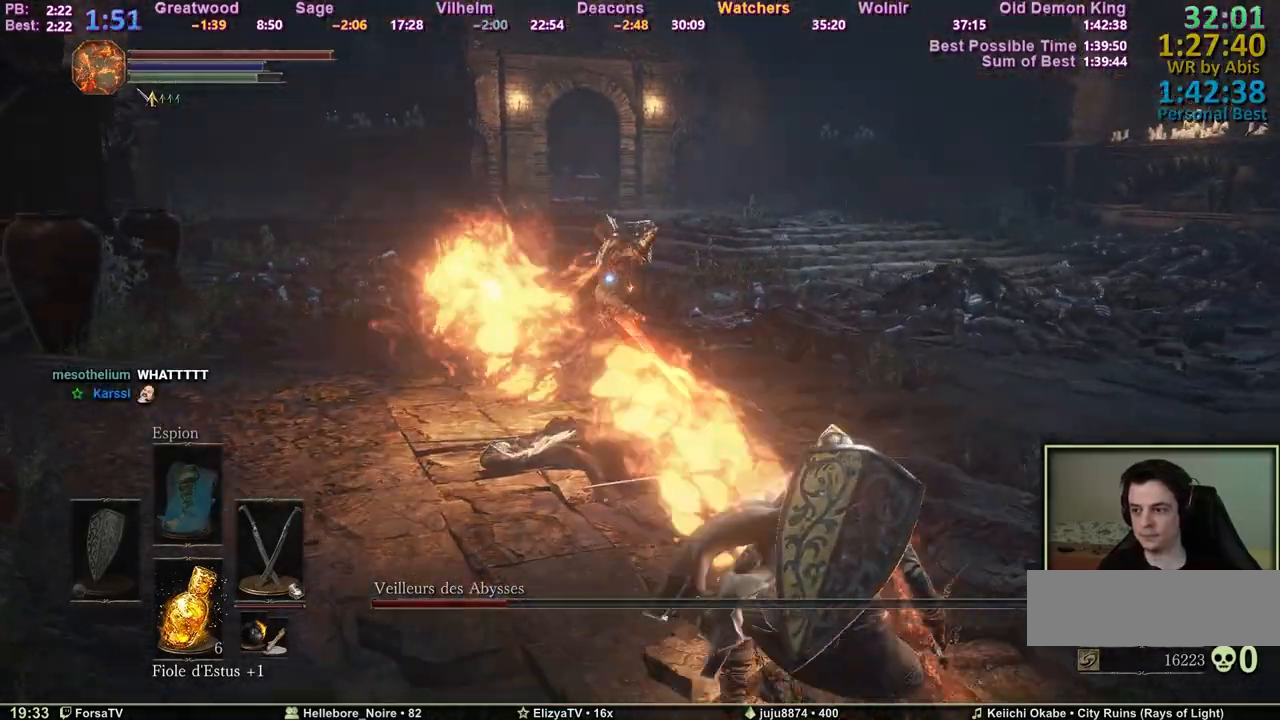
{"keys": ["d", "s", "space"], "mouse": [], "events": []}
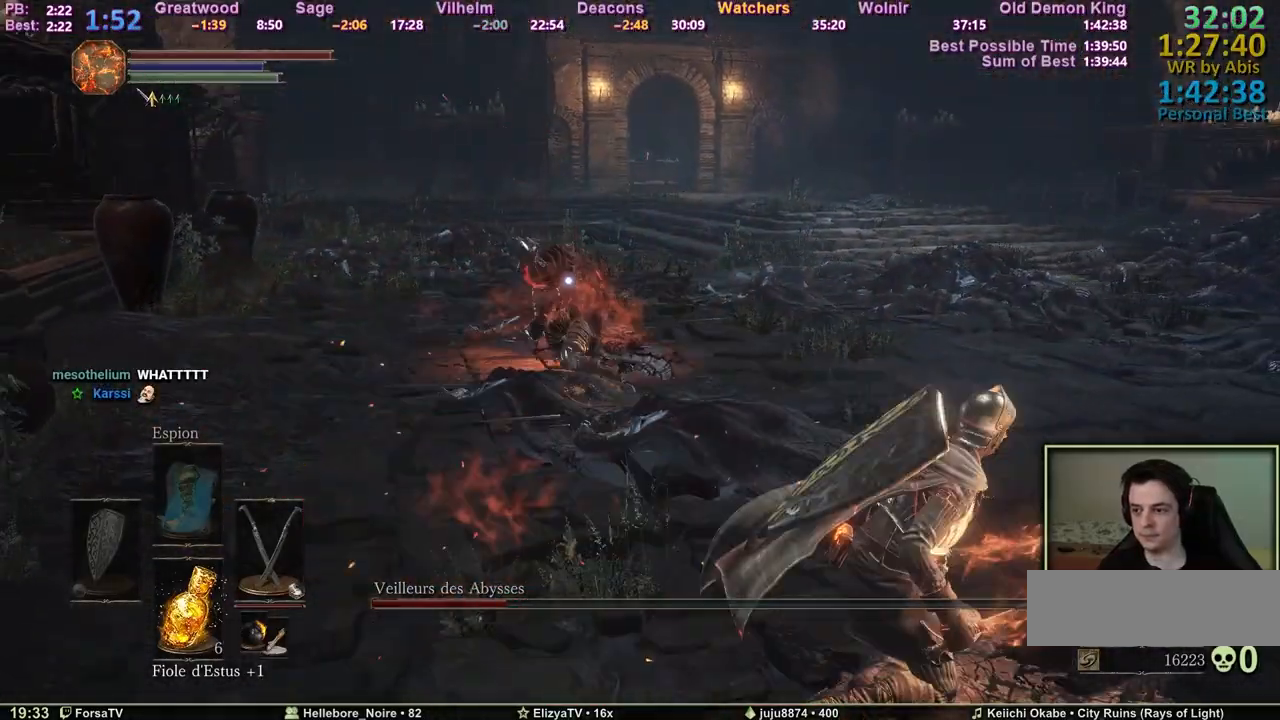
{"keys": ["s"], "mouse": [], "events": [[67, "s", "up"], [150, "s", "down"], [350, "d", "up"], [433, "space", "up"]]}
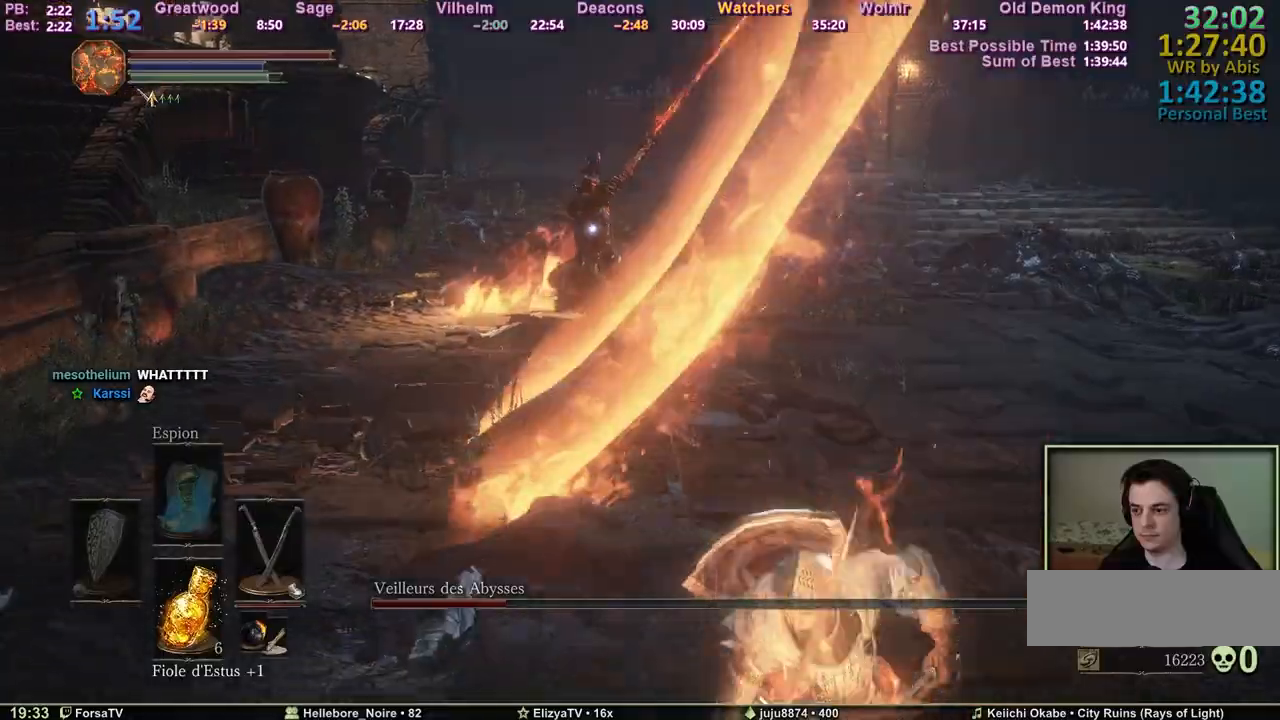
{"keys": ["q", "z"], "mouse": [], "events": [[33, "q", "down"], [167, "s", "up"], [267, "z", "down"]]}
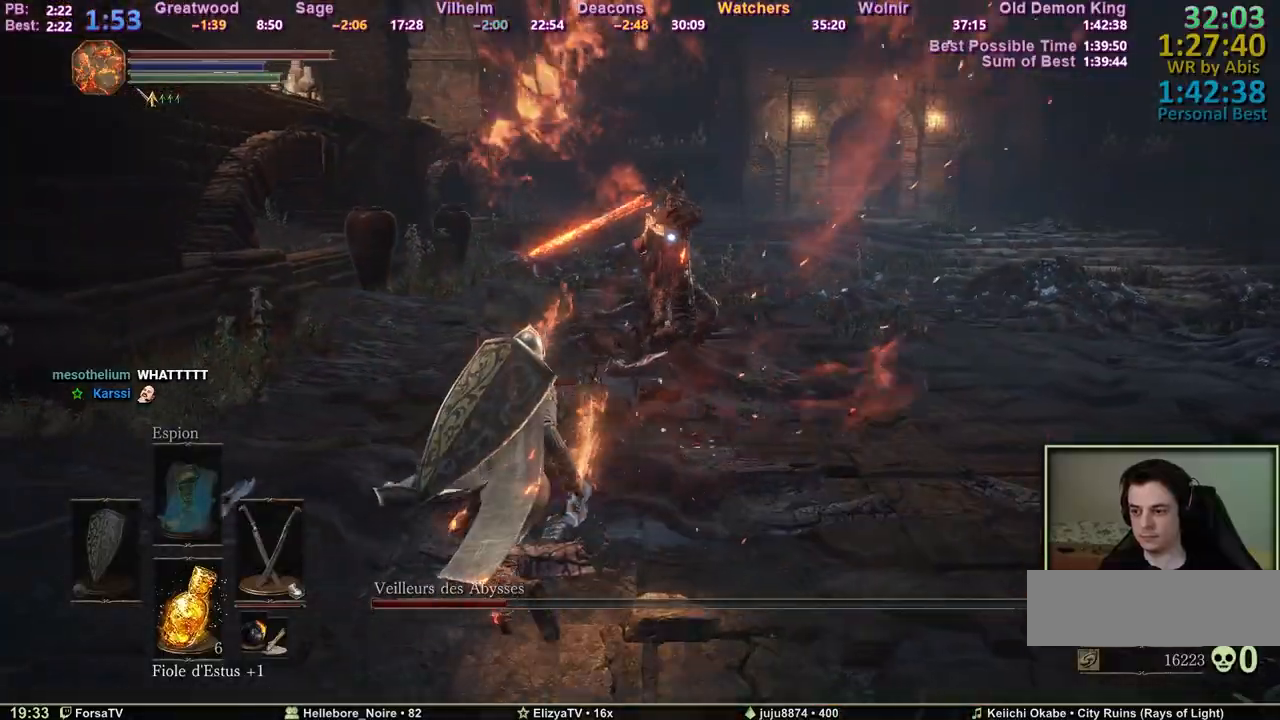
{"keys": ["z"], "mouse": [], "events": [[200, "space", "down"], [250, "q", "up"], [300, "space", "up"]]}
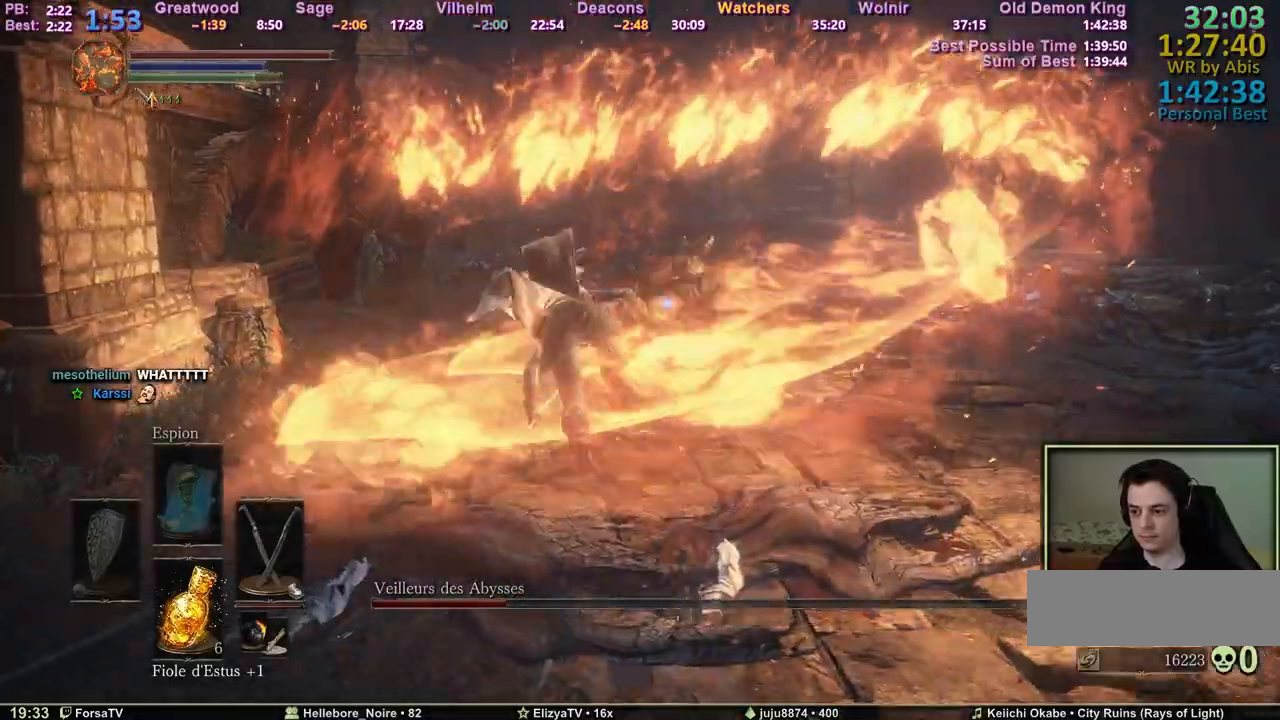
{"keys": ["q", "z"], "mouse": [], "events": [[167, "q", "down"]]}
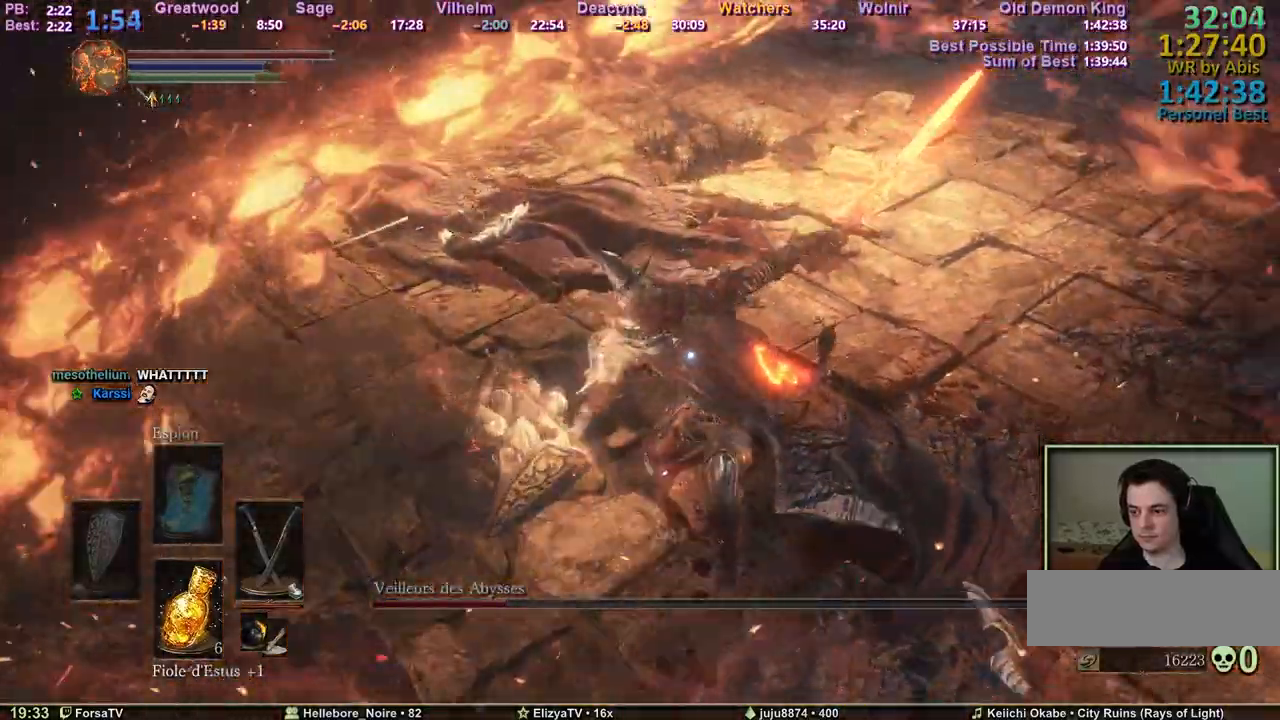
{"keys": ["z"], "mouse": [], "events": [[50, "q", "up"], [133, "mouse_wheel", "down"], [183, "d", "down"], [283, "mouse_wheel", "up"], [467, "d", "up"]]}
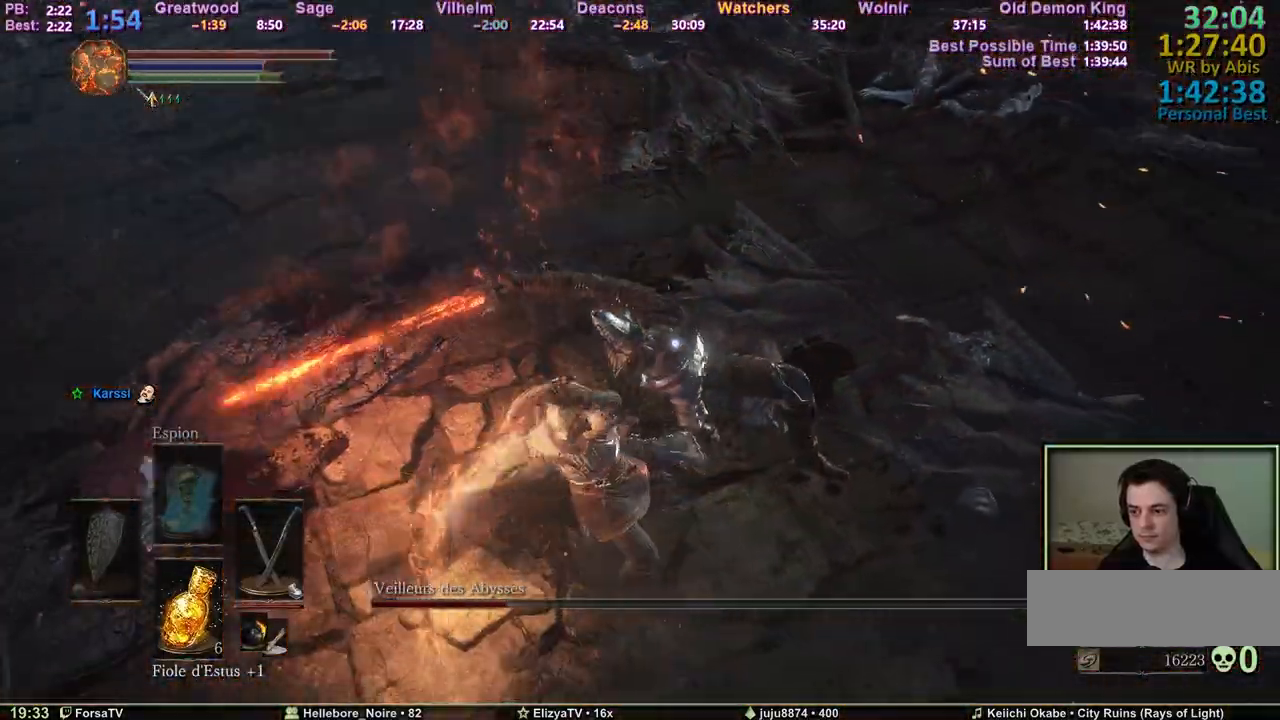
{"keys": ["z"], "mouse": [], "events": [[200, "mouse_wheel", "down"], [383, "mouse_wheel", "up"]]}
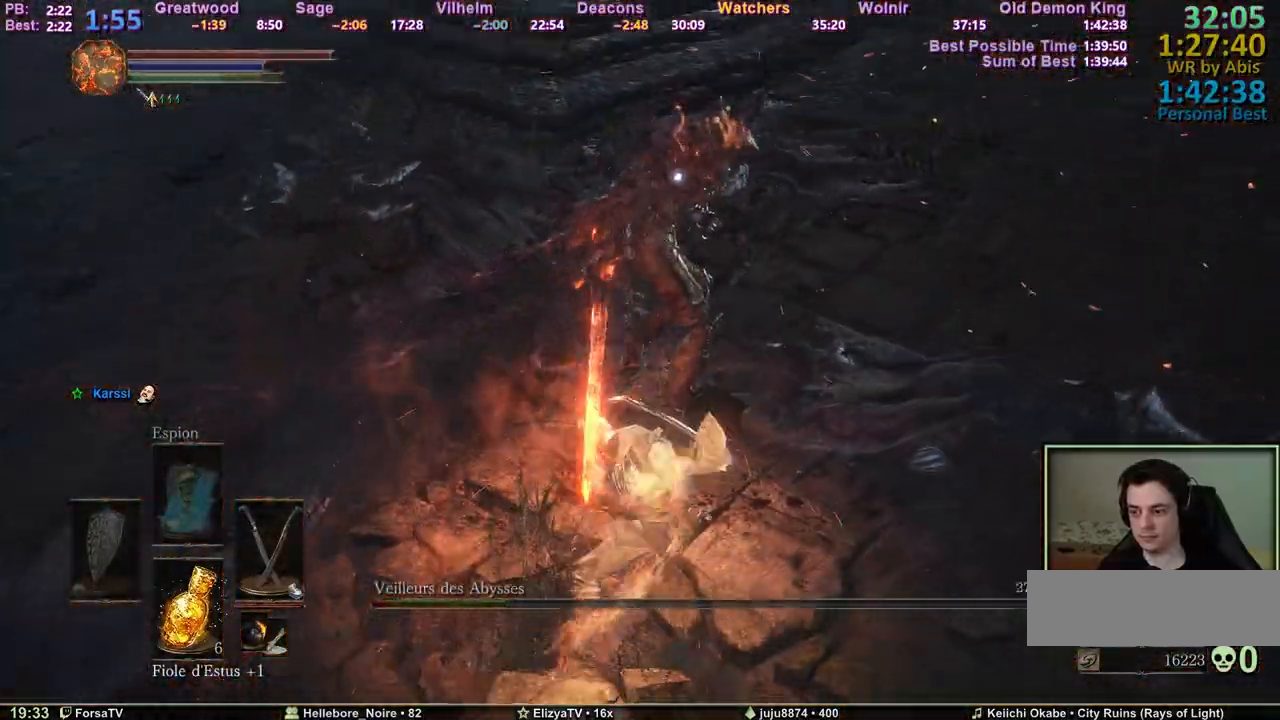
{"keys": ["q", "z"], "mouse": [], "events": [[267, "tab", "down"], [367, "tab", "up"], [450, "q", "down"]]}
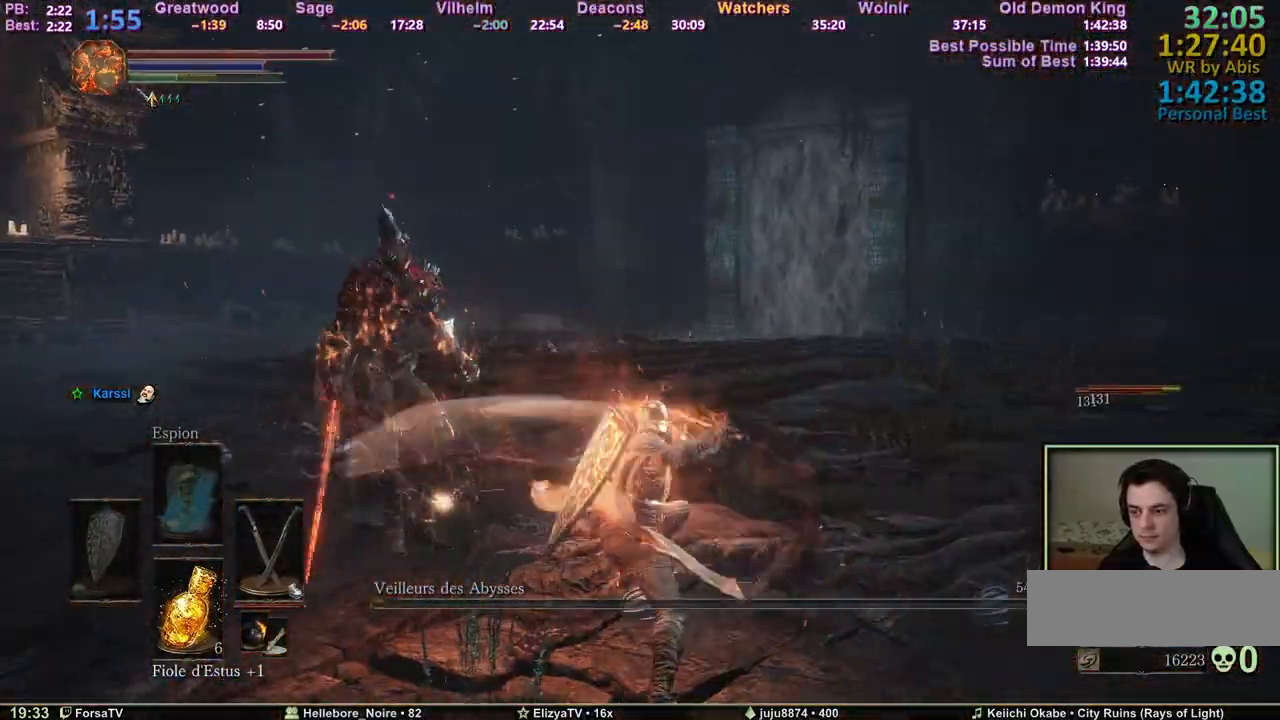
{"keys": ["q", "z"], "mouse": [], "events": []}
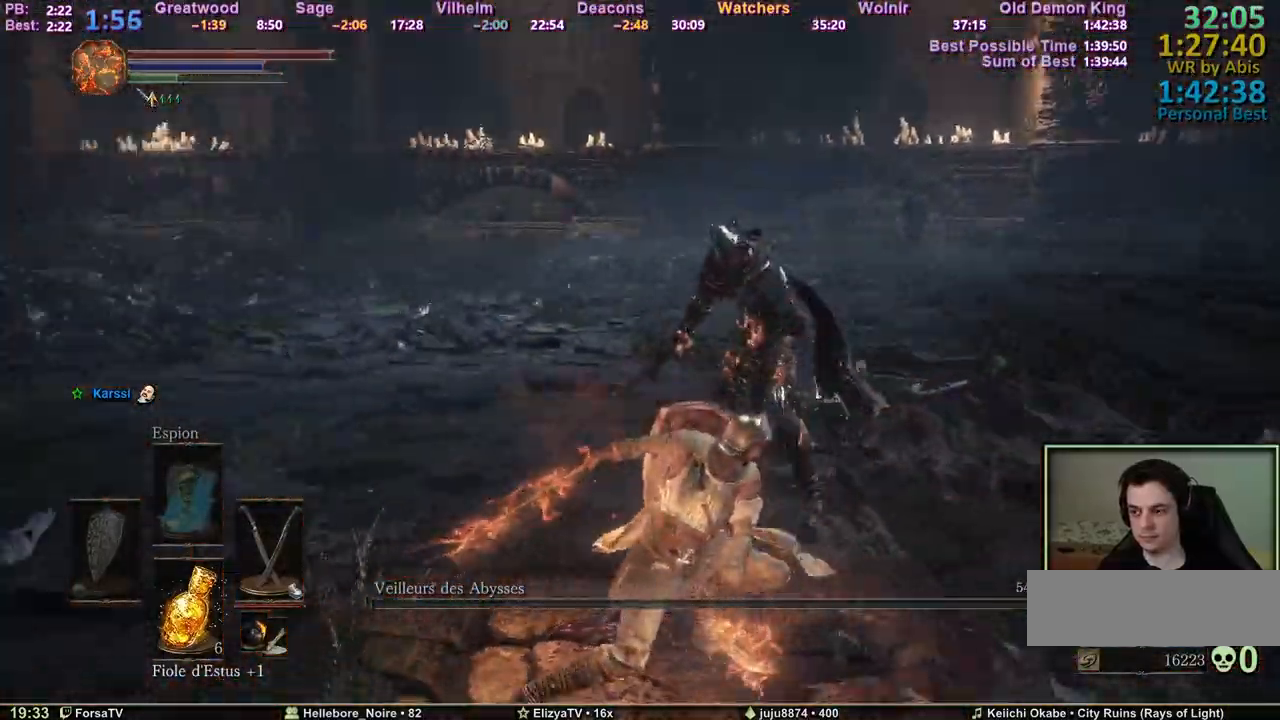
{"keys": ["space", "z"], "mouse": [], "events": [[250, "q", "up"], [483, "space", "down"]]}
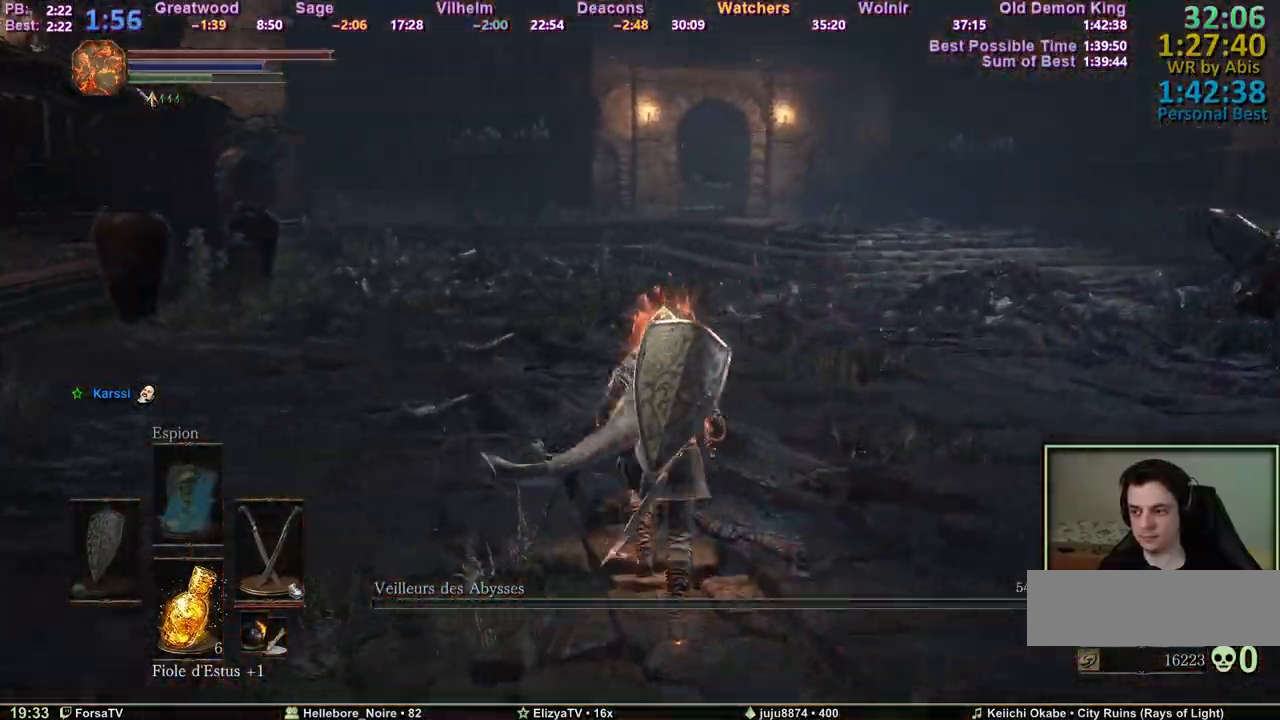
{"keys": ["space", "z"], "mouse": [], "events": []}
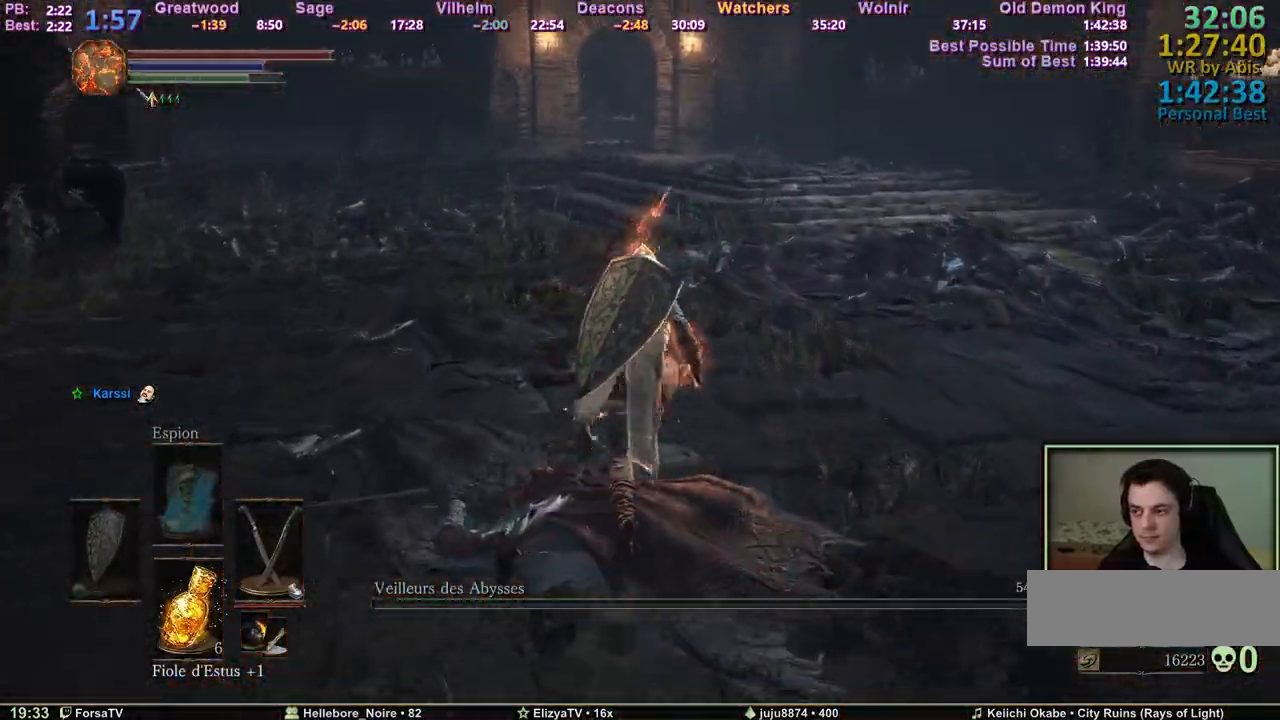
{"keys": ["space", "z"], "mouse": [], "events": []}
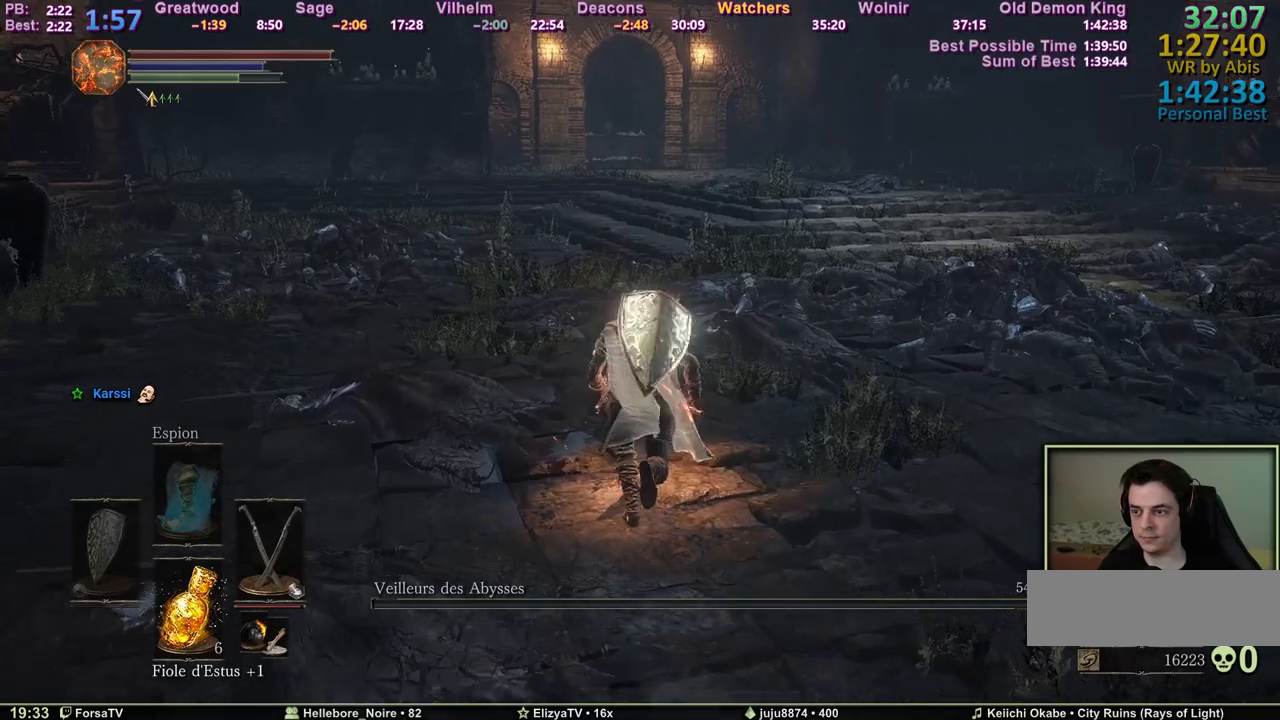
{"keys": ["space", "z"], "mouse": [], "events": []}
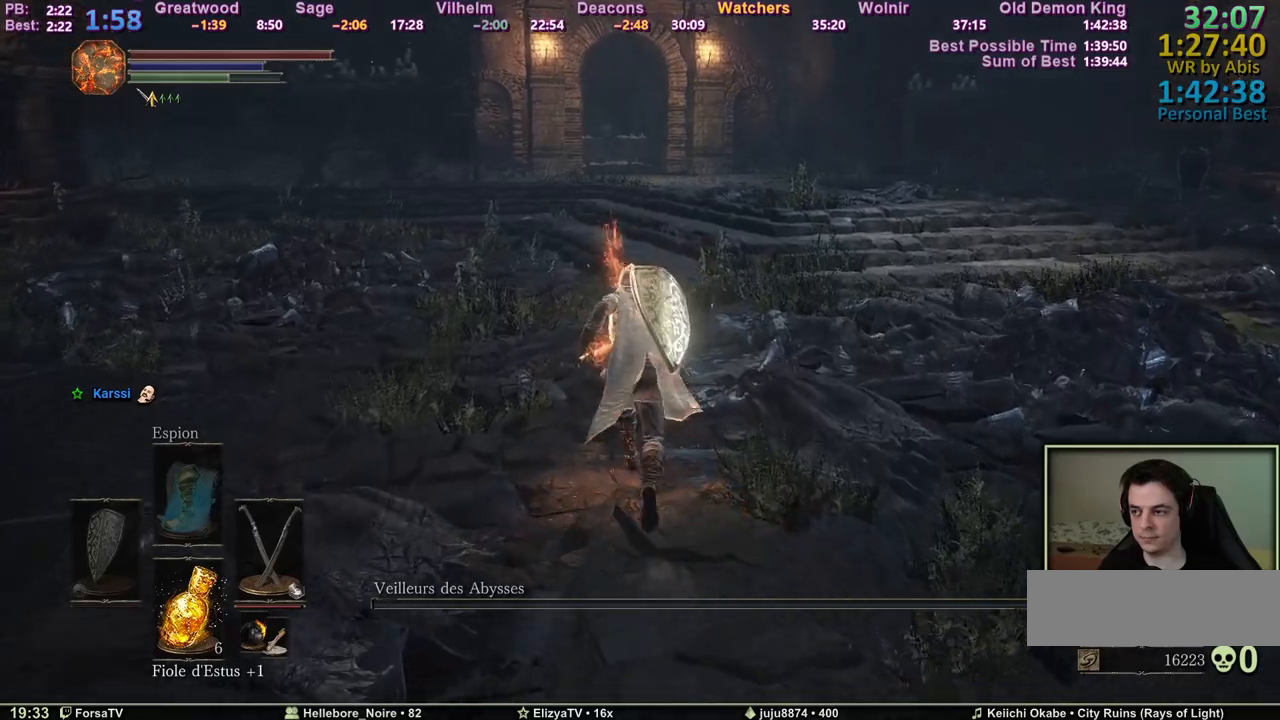
{"keys": ["space", "z"], "mouse": [], "events": []}
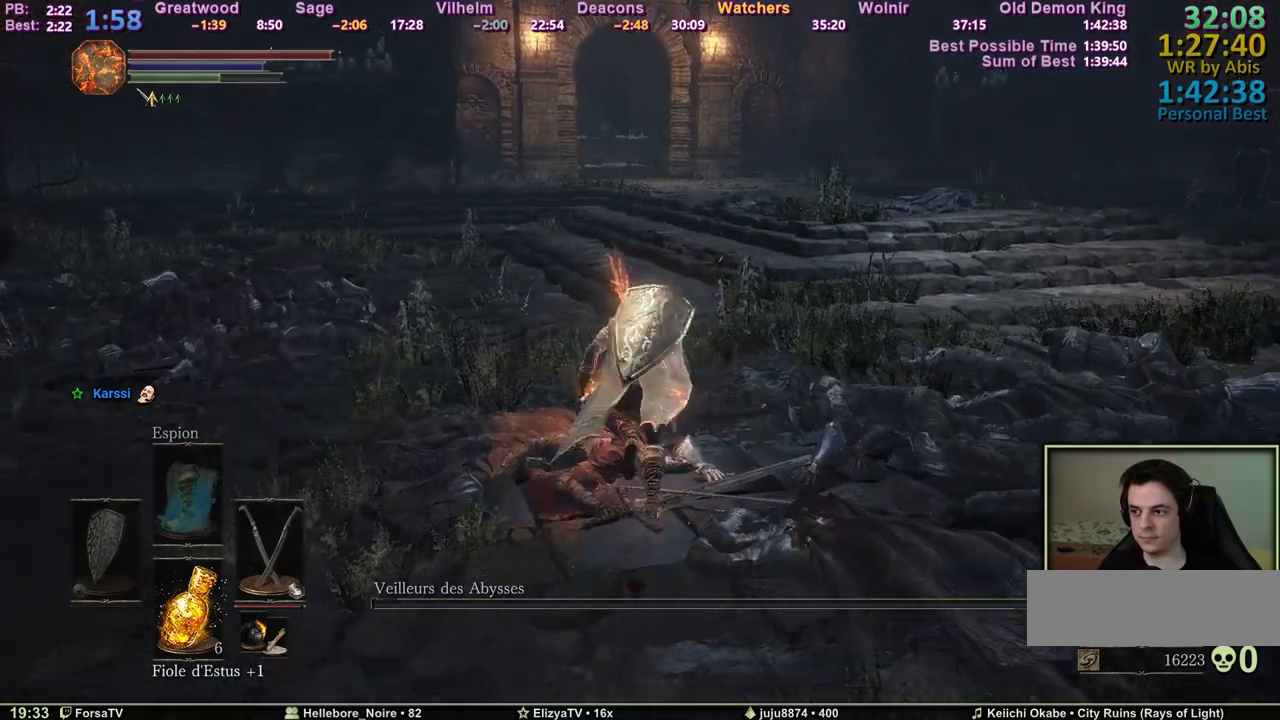
{"keys": ["space", "z"], "mouse": [], "events": []}
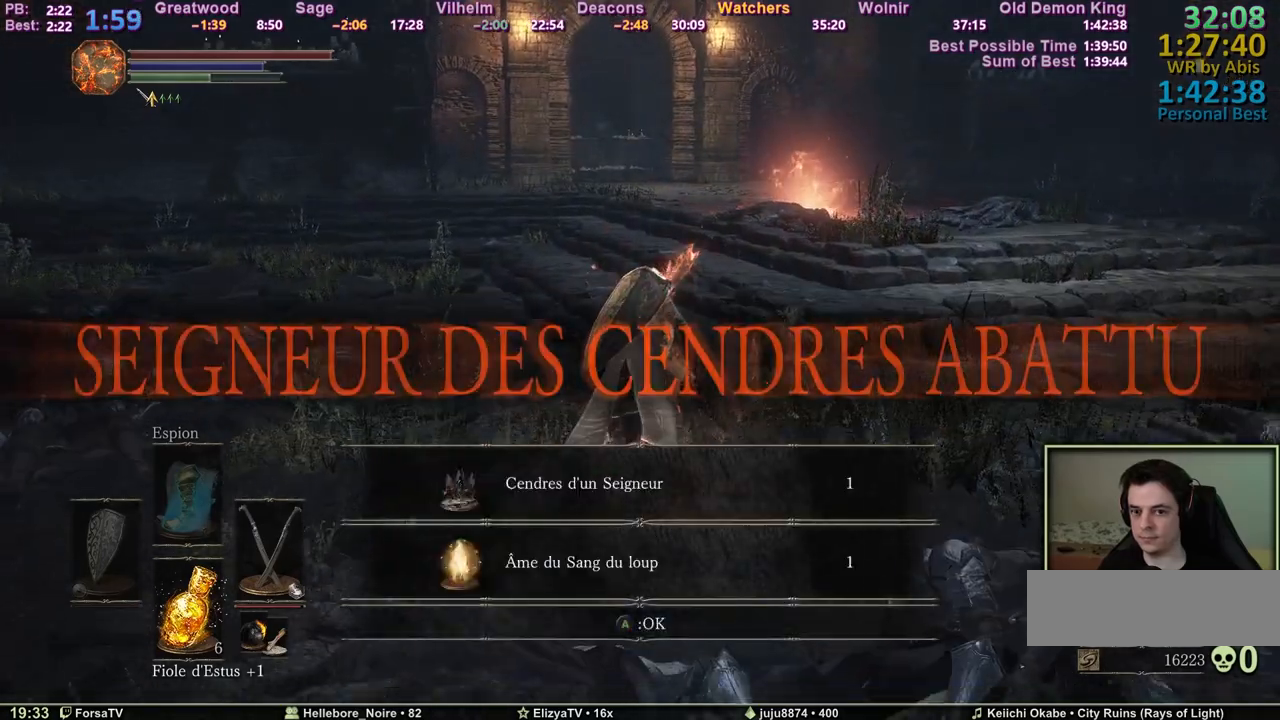
{"keys": ["space", "z"], "mouse": [], "events": [[383, "e", "down"], [433, "e", "up"]]}
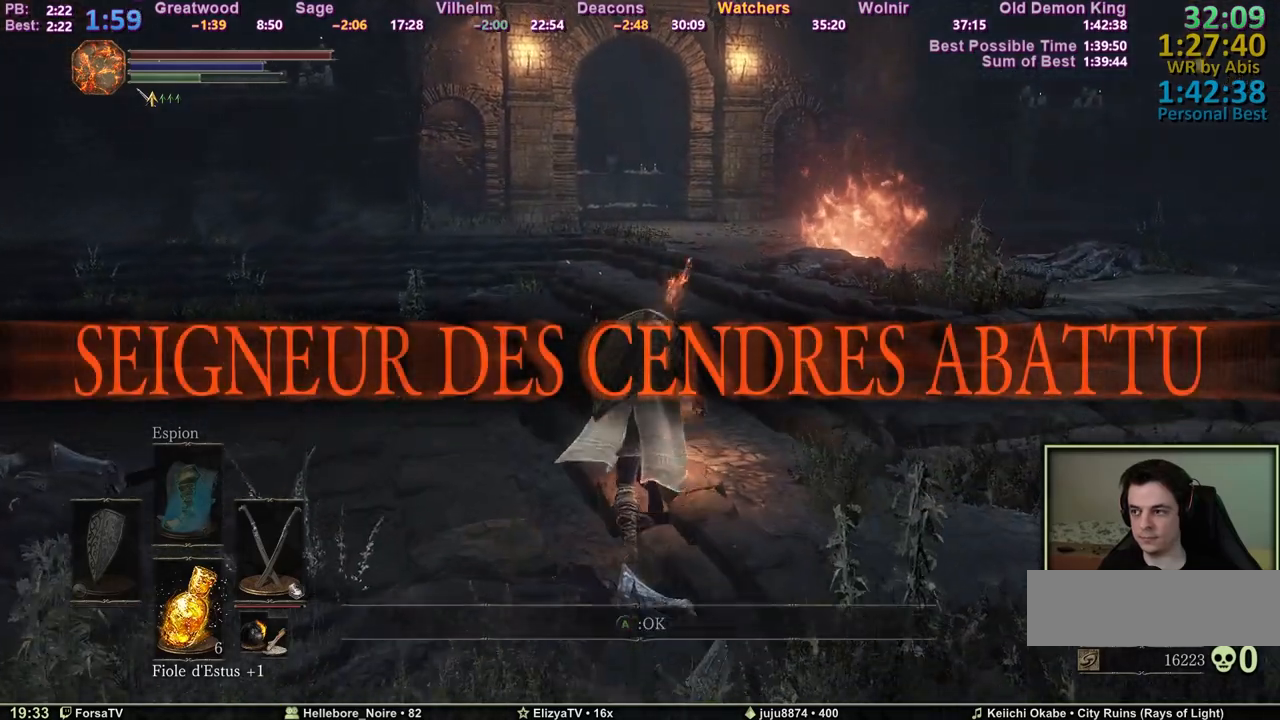
{"keys": ["space", "z"], "mouse": [], "events": []}
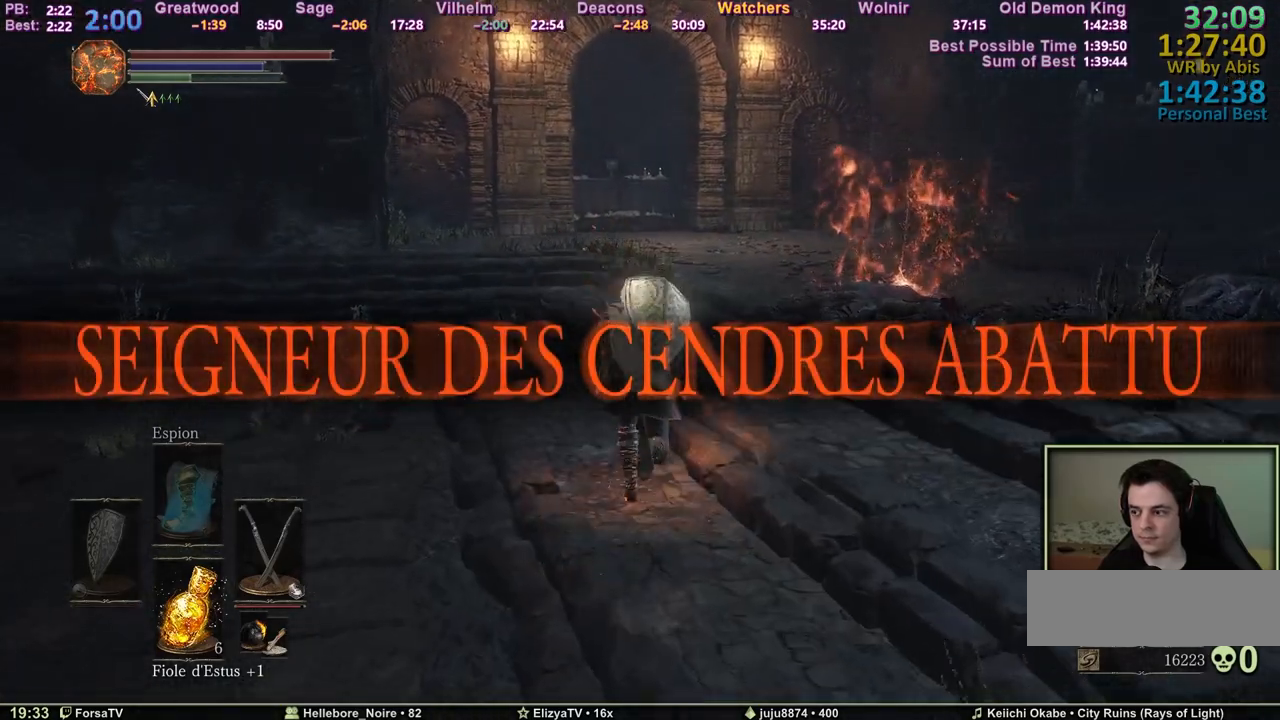
{"keys": ["space", "z"], "mouse": [], "events": []}
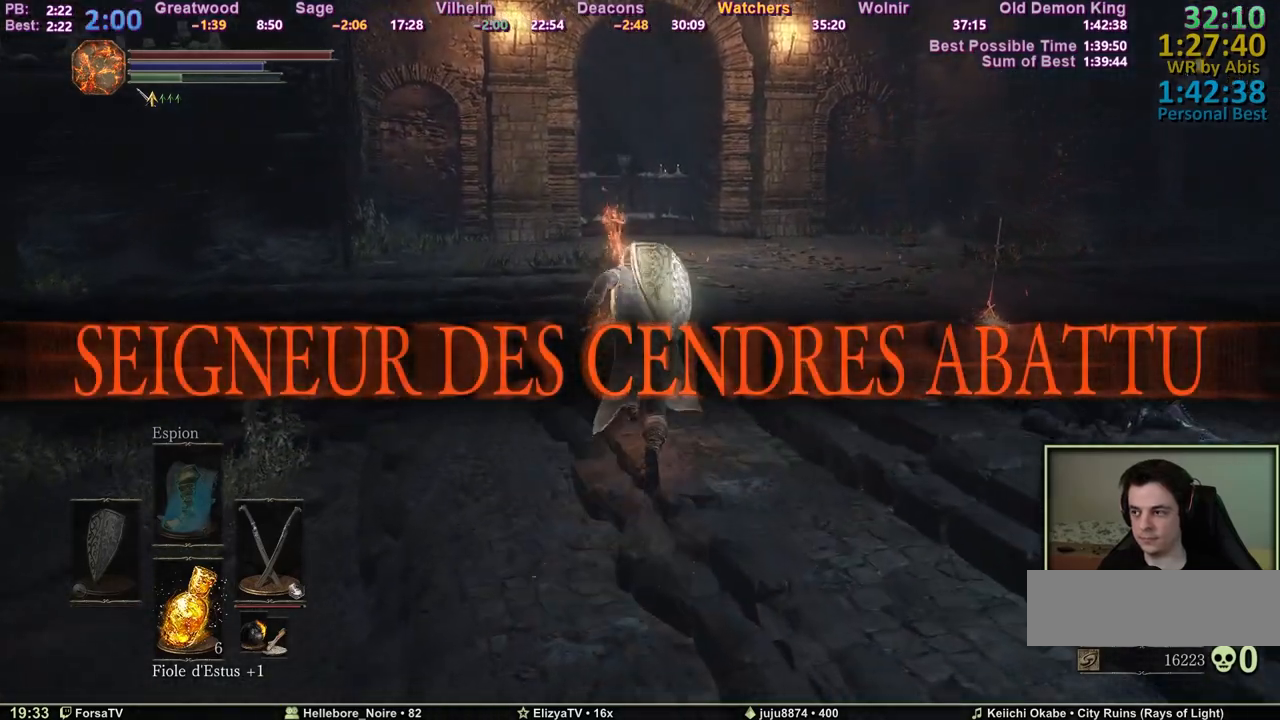
{"keys": ["5", "space", "z"], "mouse": [], "events": [[117, "escape", "down"], [200, "escape", "up"], [250, "3", "down"], [350, "3", "up"], [350, "e", "down"], [433, "e", "up"], [483, "5", "down"]]}
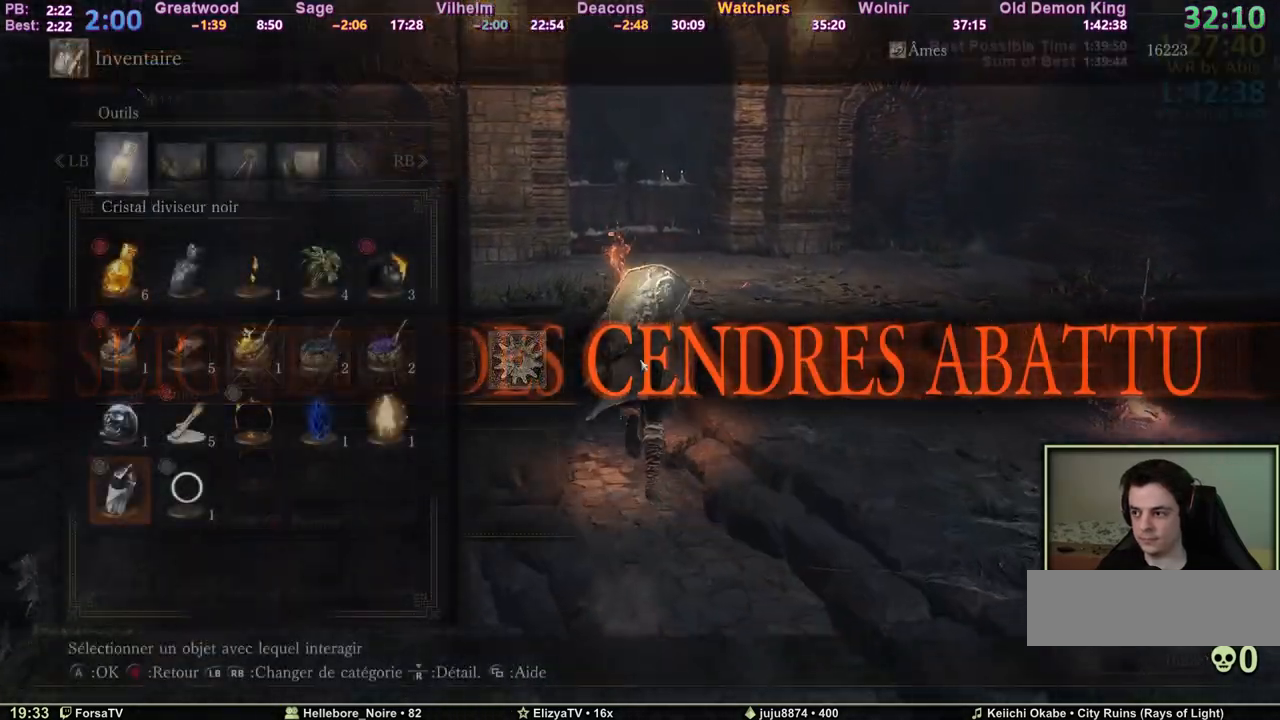
{"keys": ["space", "z"], "mouse": [], "events": [[83, "3", "down"], [133, "5", "up"], [217, "3", "up"]]}
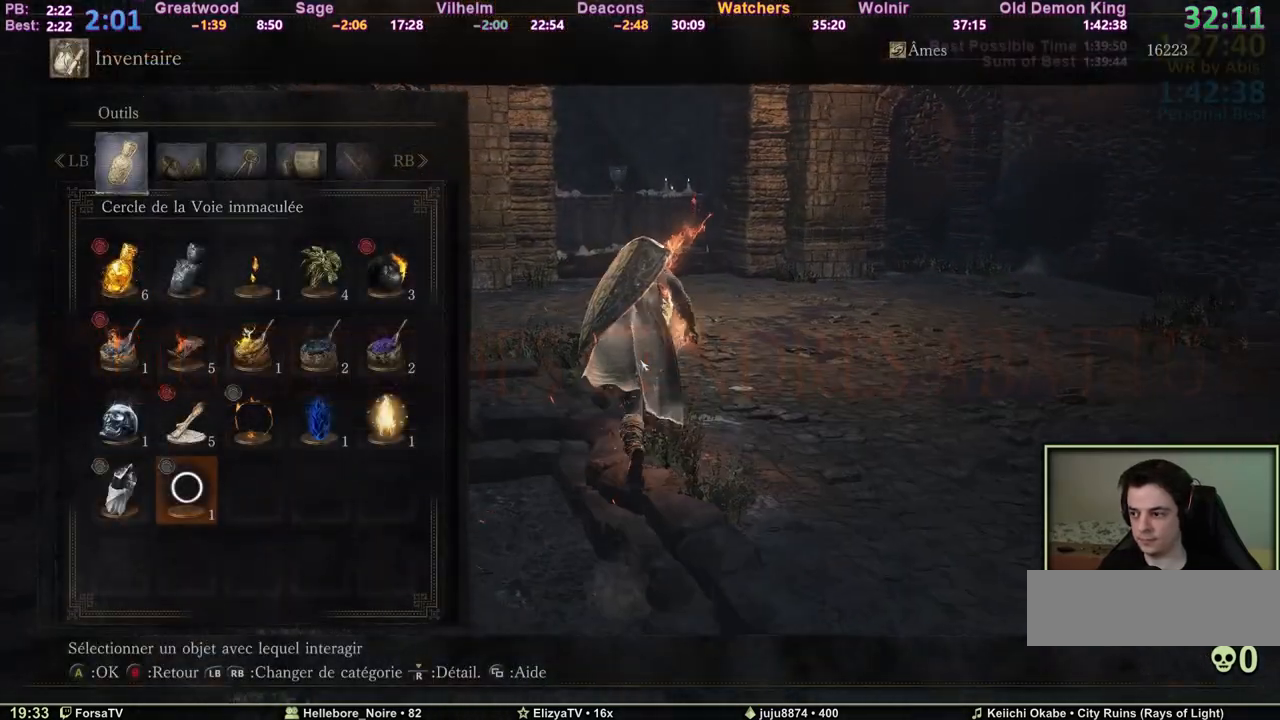
{"keys": ["space", "z"], "mouse": [], "events": [[50, "1", "down"], [100, "1", "up"], [183, "1", "down"], [233, "1", "up"], [333, "1", "down"], [383, "1", "up"]]}
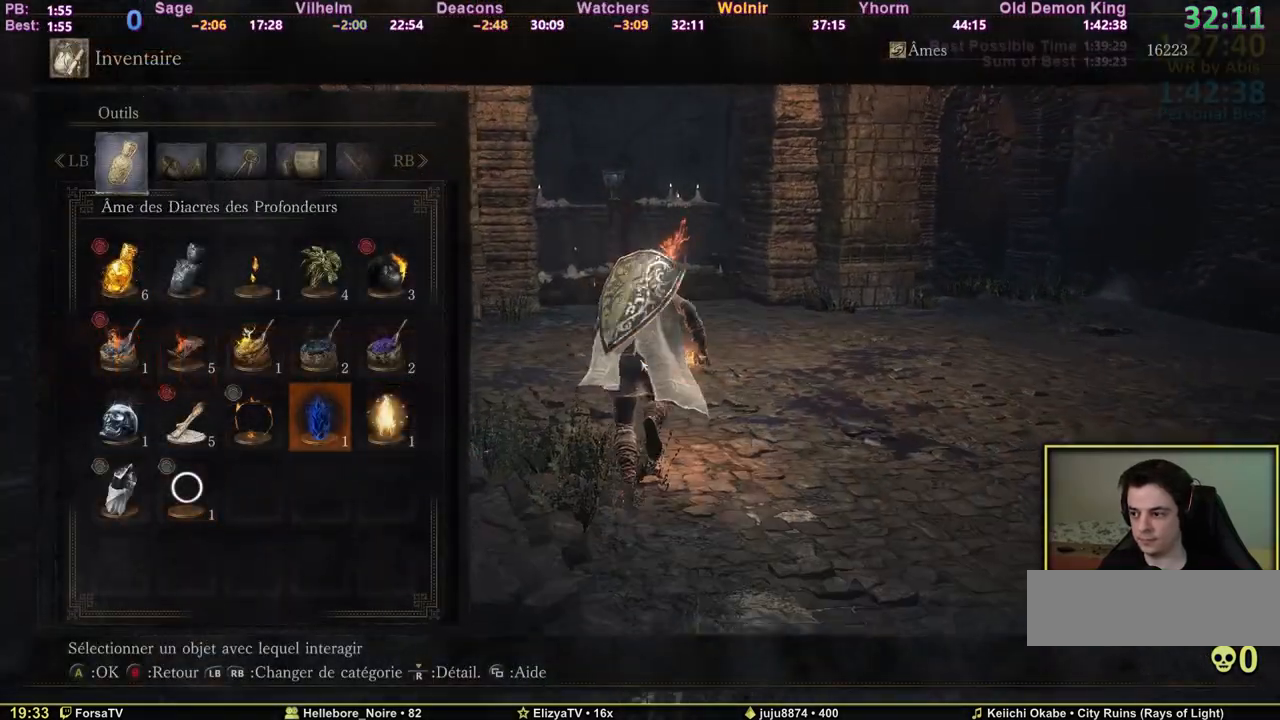
{"keys": ["e", "space", "z"], "mouse": [], "events": [[67, "e", "down"], [150, "e", "up"], [483, "e", "down"]]}
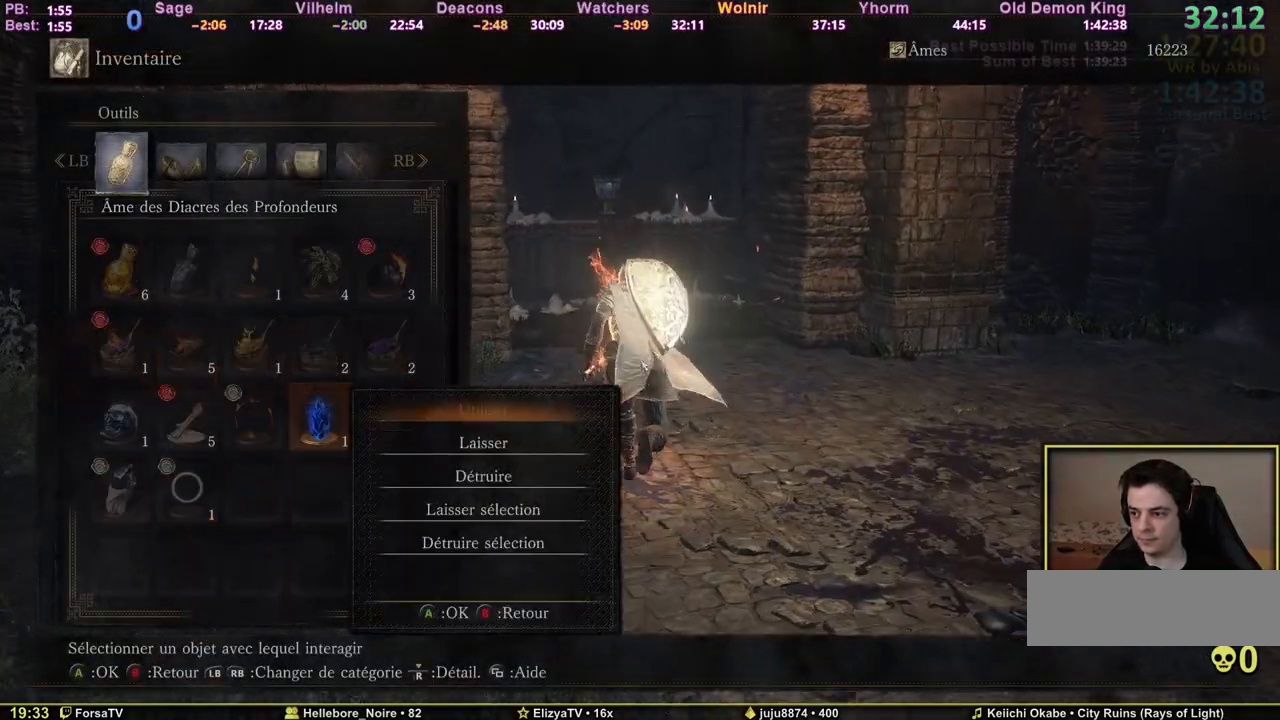
{"keys": ["e", "space", "z"], "mouse": [], "events": [[133, "e", "up"], [217, "1", "down"], [317, "1", "up"], [500, "e", "down"]]}